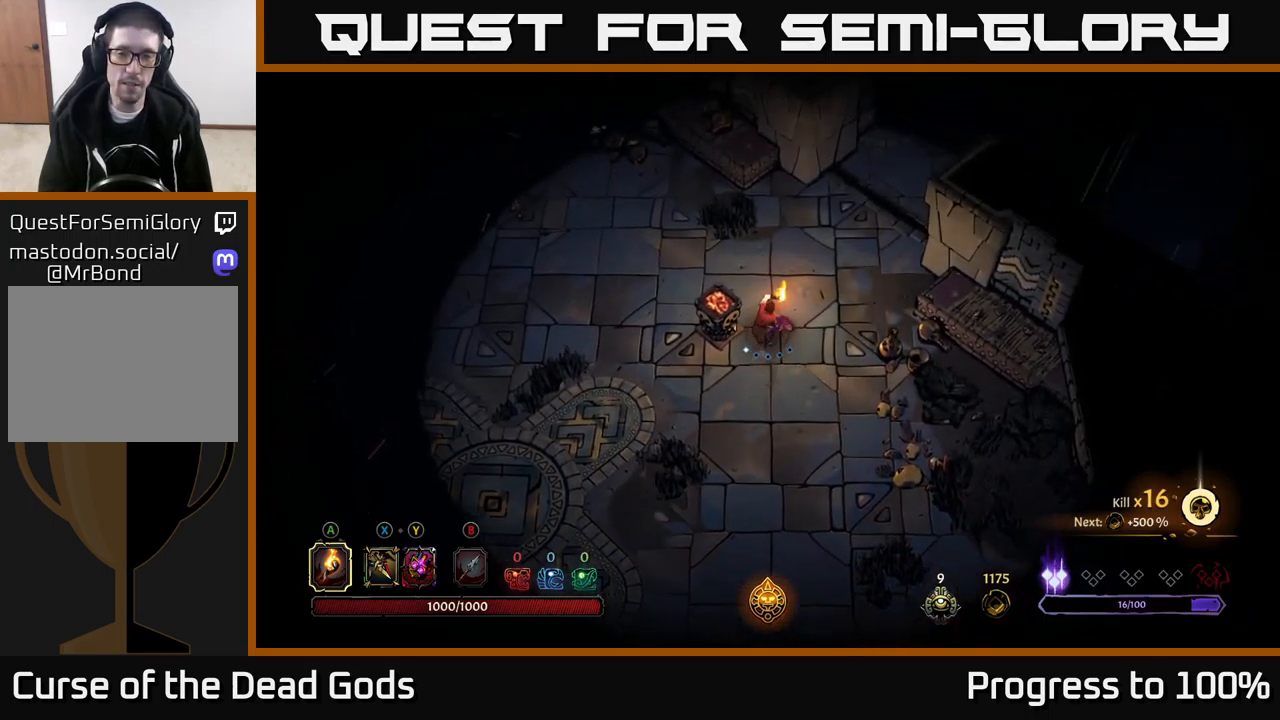
Gameplay with a controller (Xbox layout); each line is a JSON object with the inputs held at the frame after it (dt_ms = milliseconds from this image to that frame). "events" lists button and stick changes between this image and that frame as [ms after this image, input, new state], when the widget could be followed in between. Not read: L3.
{"dt_ms": 500, "buttons": [], "left_stick": "center", "right_stick": "center", "events": []}
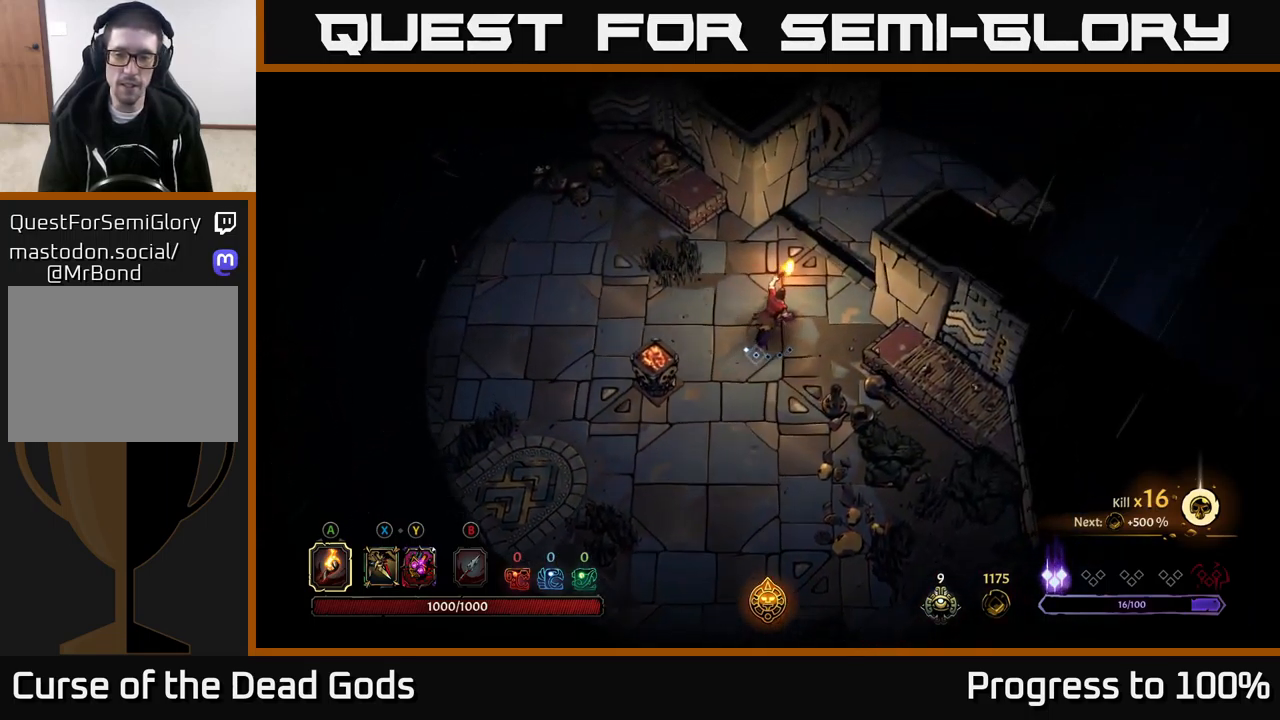
{"dt_ms": 1000, "buttons": [], "left_stick": "center", "right_stick": "center"}
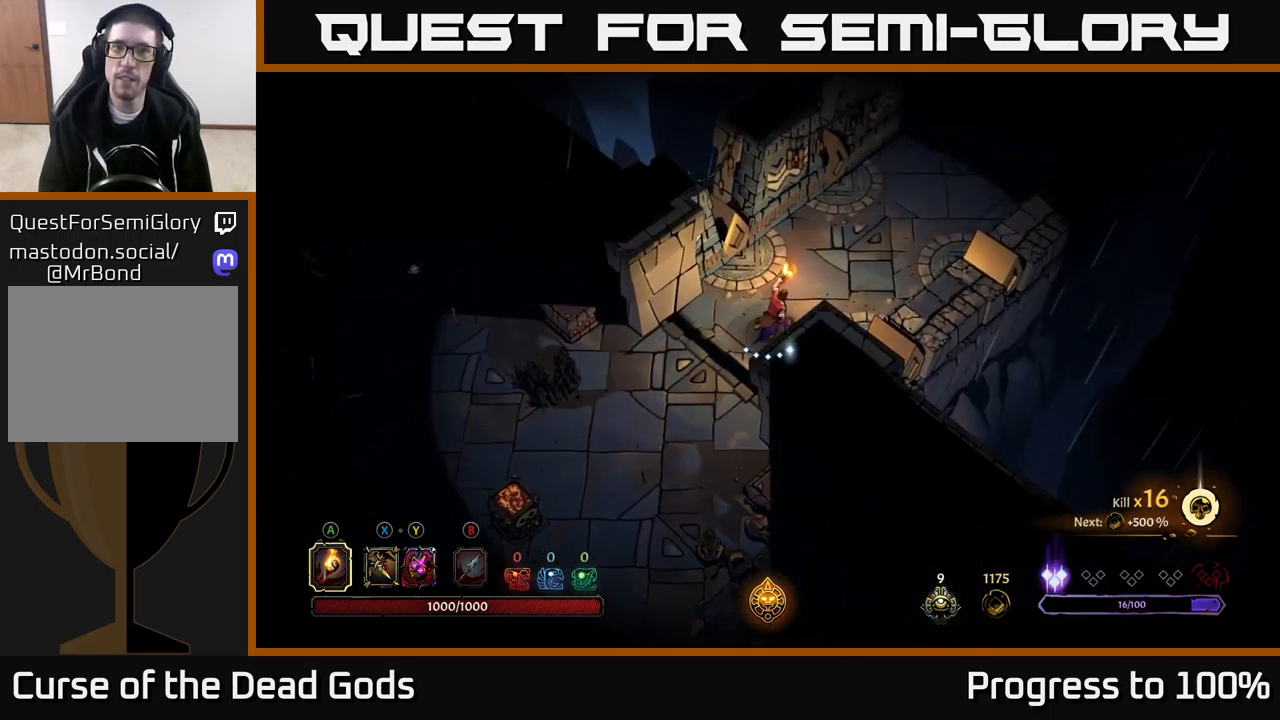
{"dt_ms": 501, "buttons": [], "left_stick": "center", "right_stick": "center", "events": []}
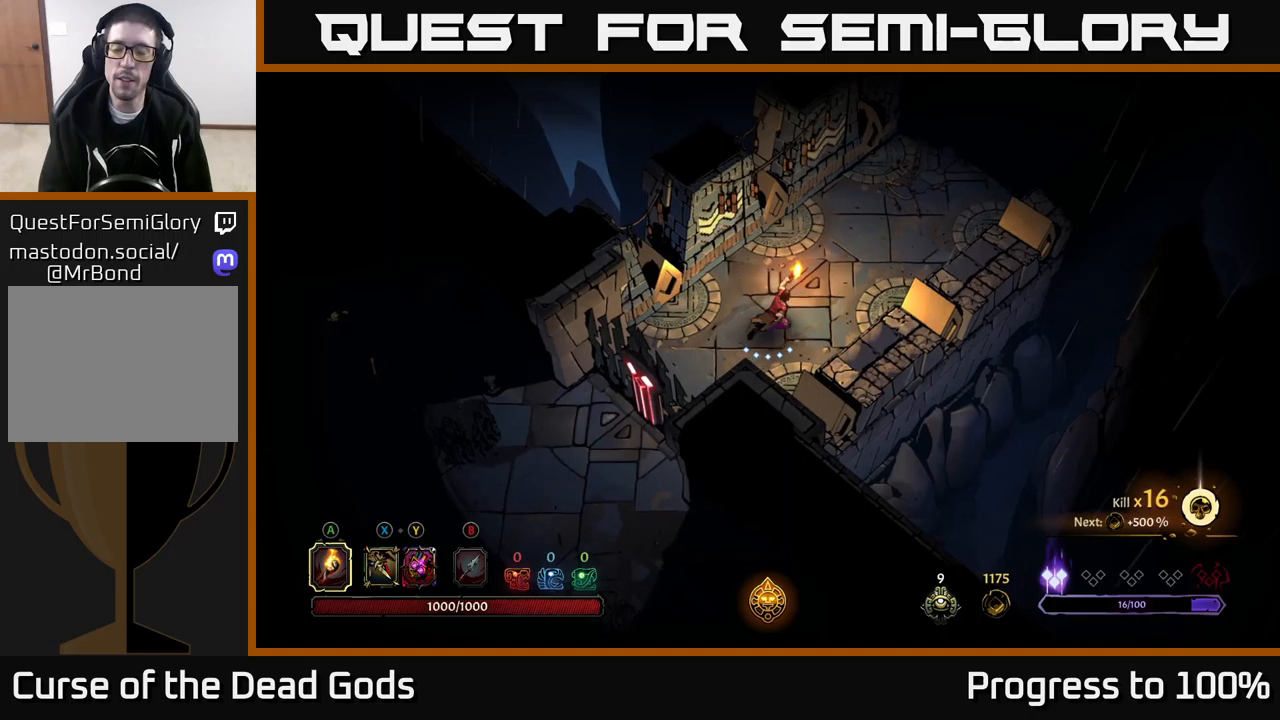
{"dt_ms": 500, "buttons": [], "left_stick": "center", "right_stick": "center", "events": []}
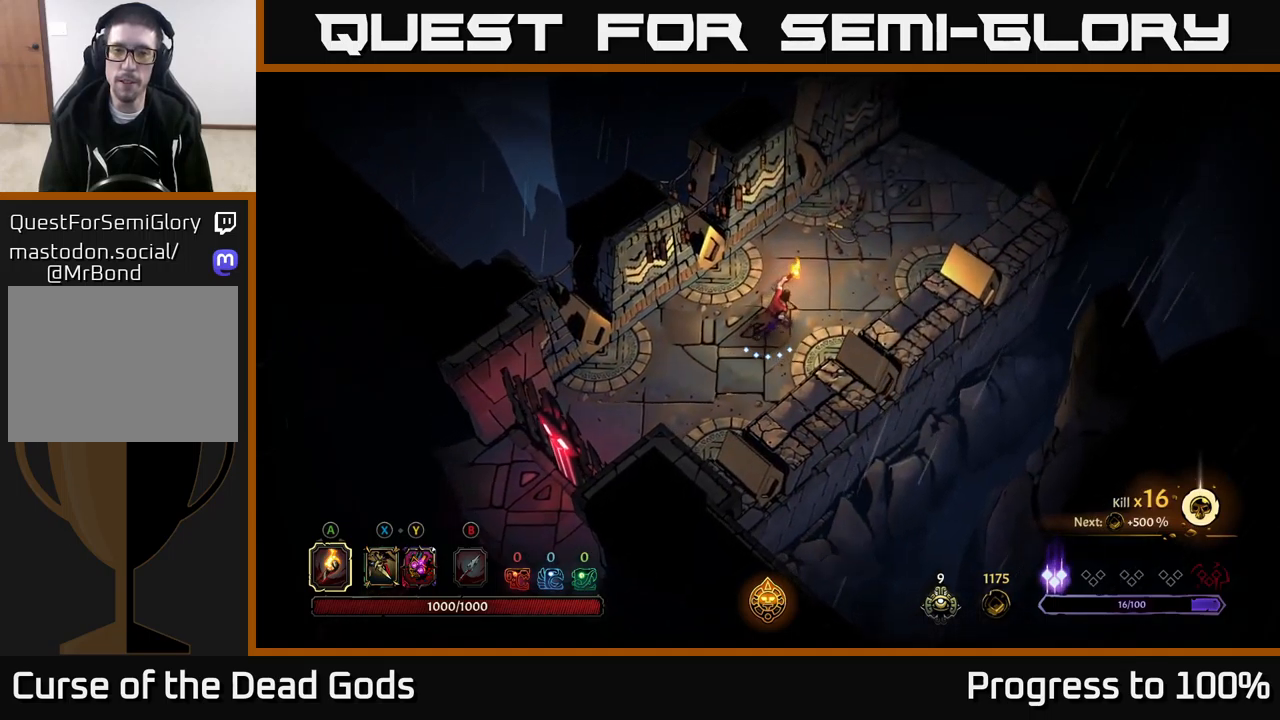
{"dt_ms": 500, "buttons": [], "left_stick": "center", "right_stick": "center", "events": [[66, "R2", "down"], [283, "R2", "up"]]}
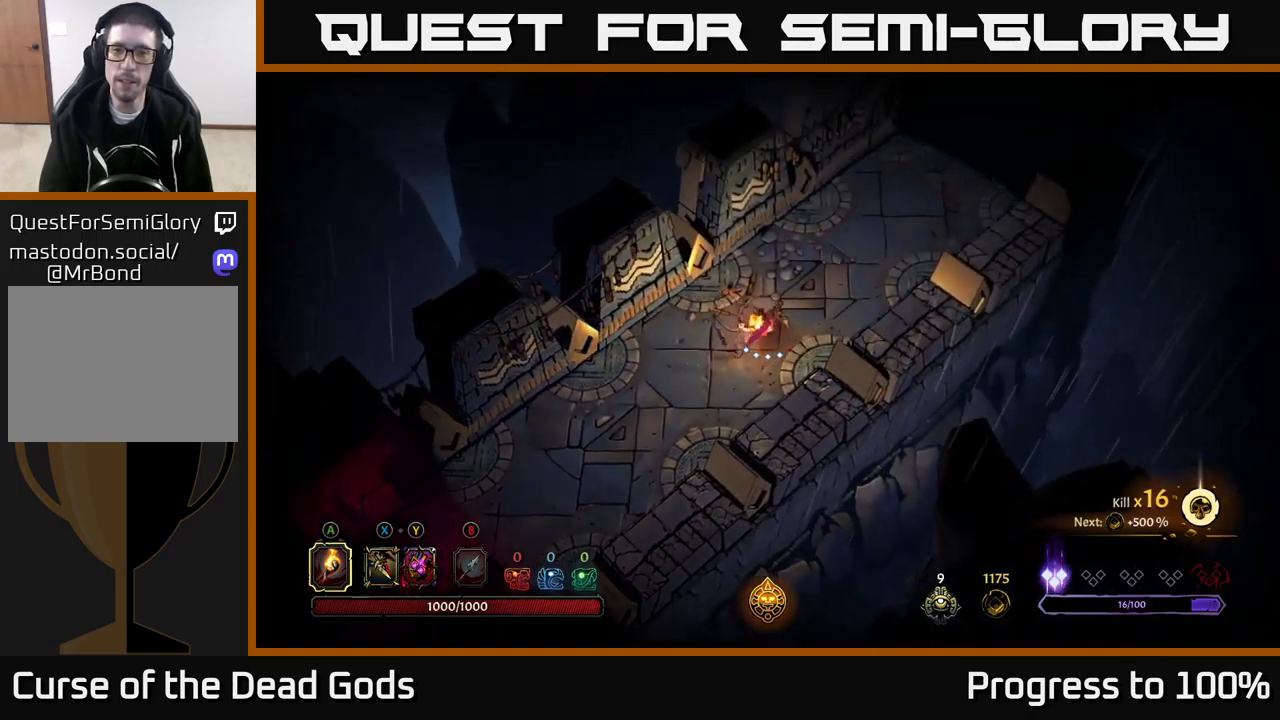
{"dt_ms": 500, "buttons": [], "left_stick": "center", "right_stick": "center", "events": [[116, "R2", "down"], [366, "R2", "up"]]}
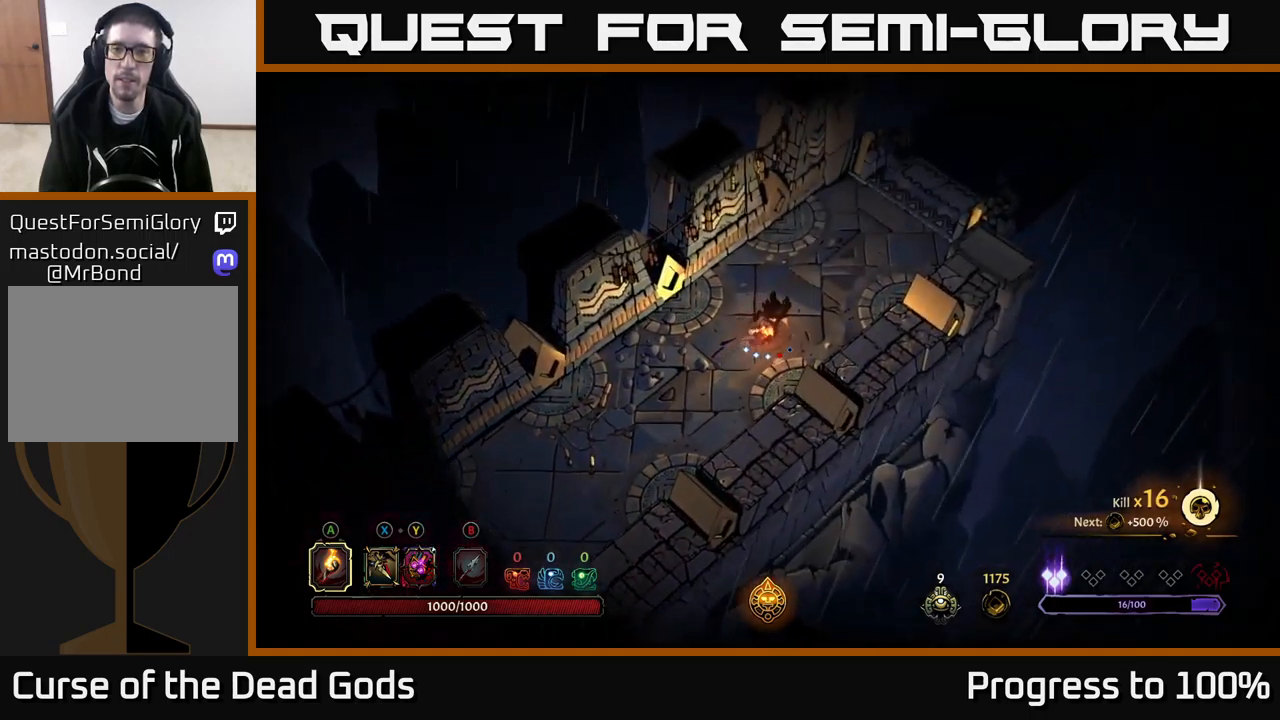
{"dt_ms": 500, "buttons": [], "left_stick": "center", "right_stick": "center", "events": []}
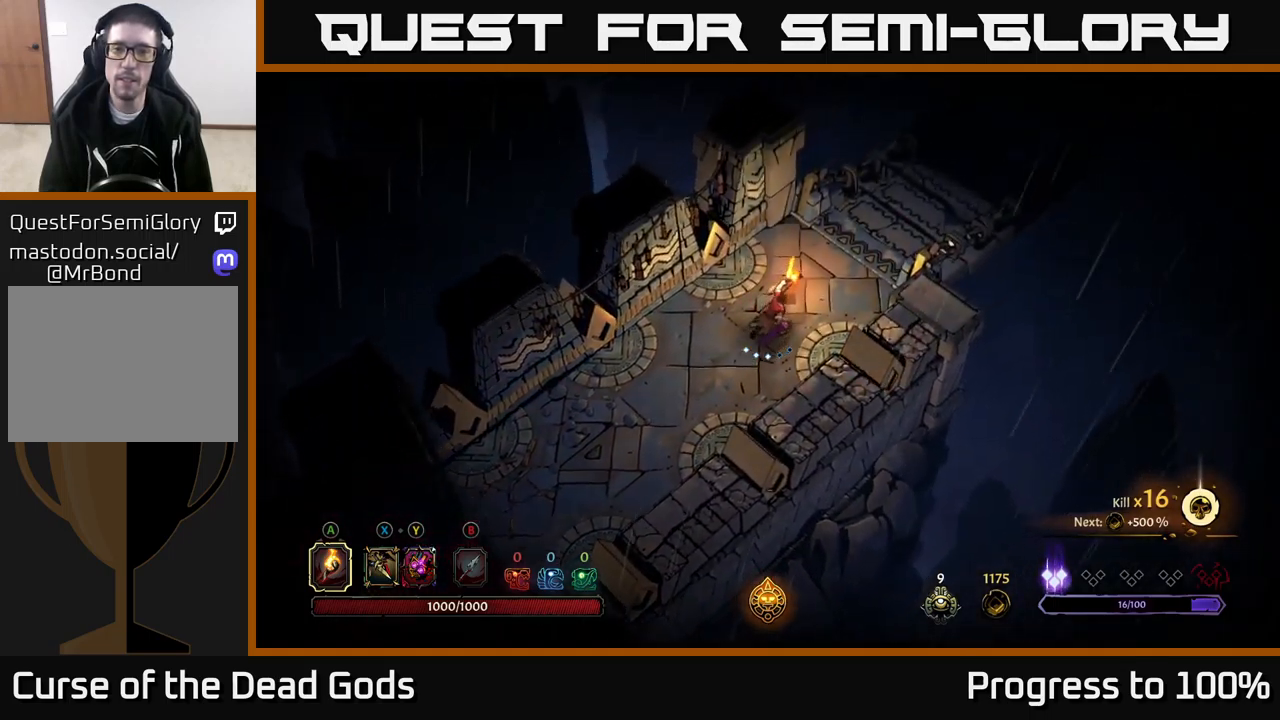
{"dt_ms": 500, "buttons": [], "left_stick": "center", "right_stick": "center", "events": []}
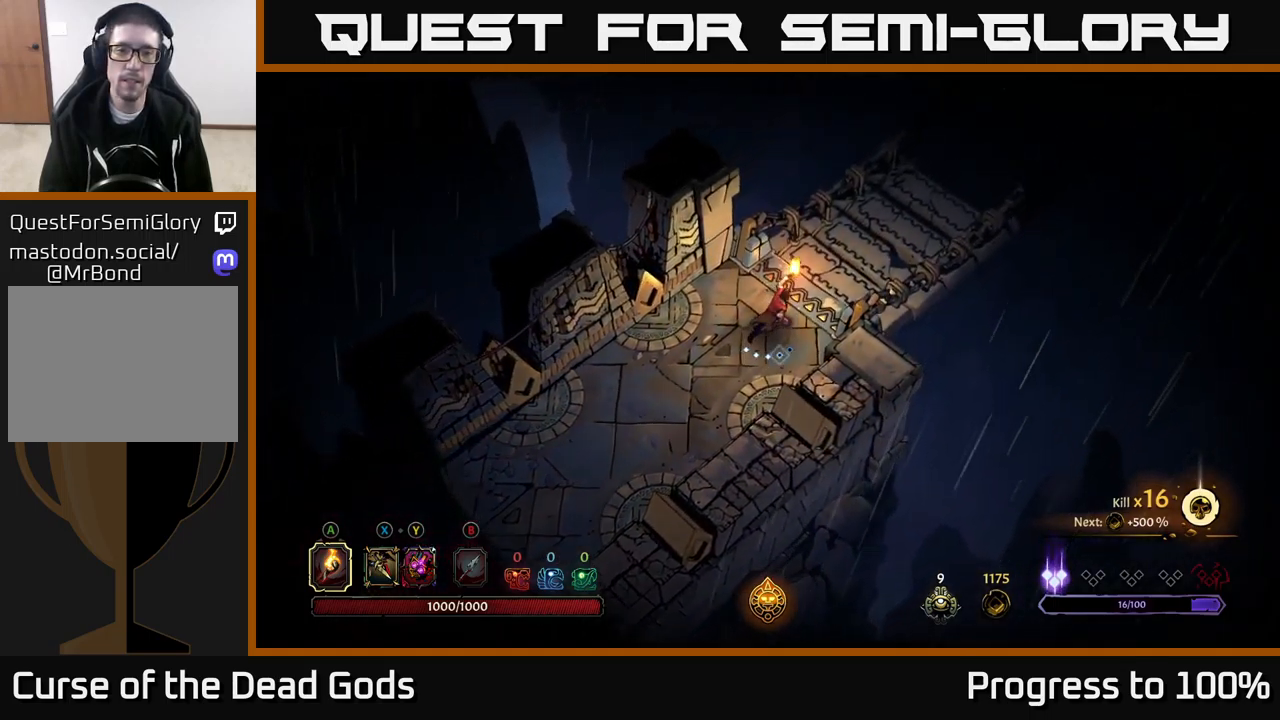
{"dt_ms": 500, "buttons": [], "left_stick": "center", "right_stick": "center", "events": [[300, "R1", "down"], [383, "R1", "up"]]}
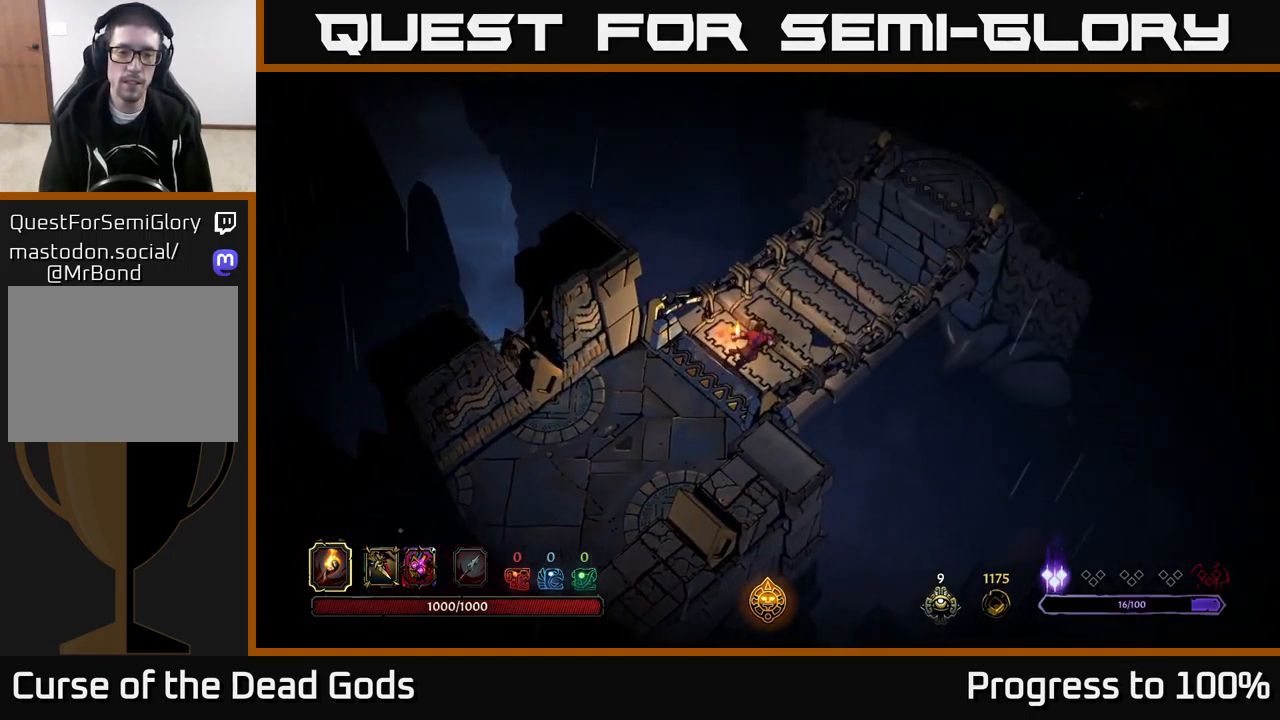
{"dt_ms": 500, "buttons": [], "left_stick": "center", "right_stick": "center", "events": []}